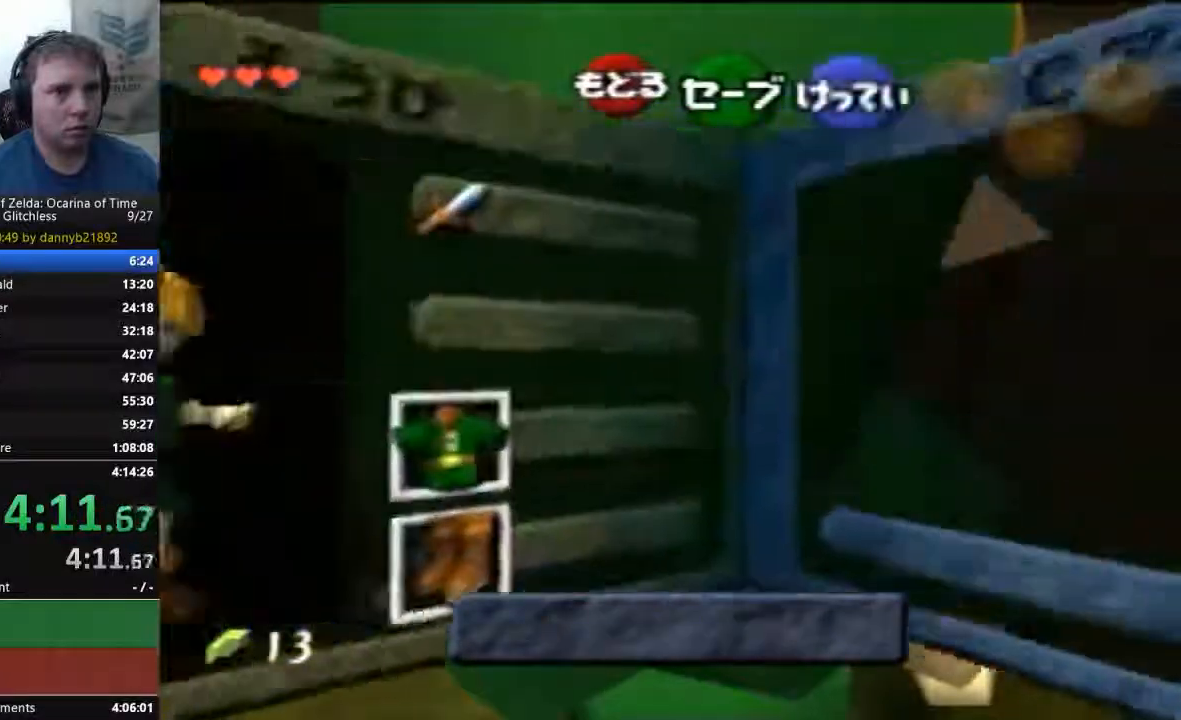
Gameplay with a controller (Nintendo layout); each line is a JSON object with the inputs held at the frame after it (dt_ms = milliseconds from this image to that frame). "events" lists button and stick changes between this image and that frame as [ms after this image, input, new state], when the widget could be followed in between. Not read: L3 R3 Z.
{"dt_ms": 1000, "buttons": ["START"], "left_stick": "center"}
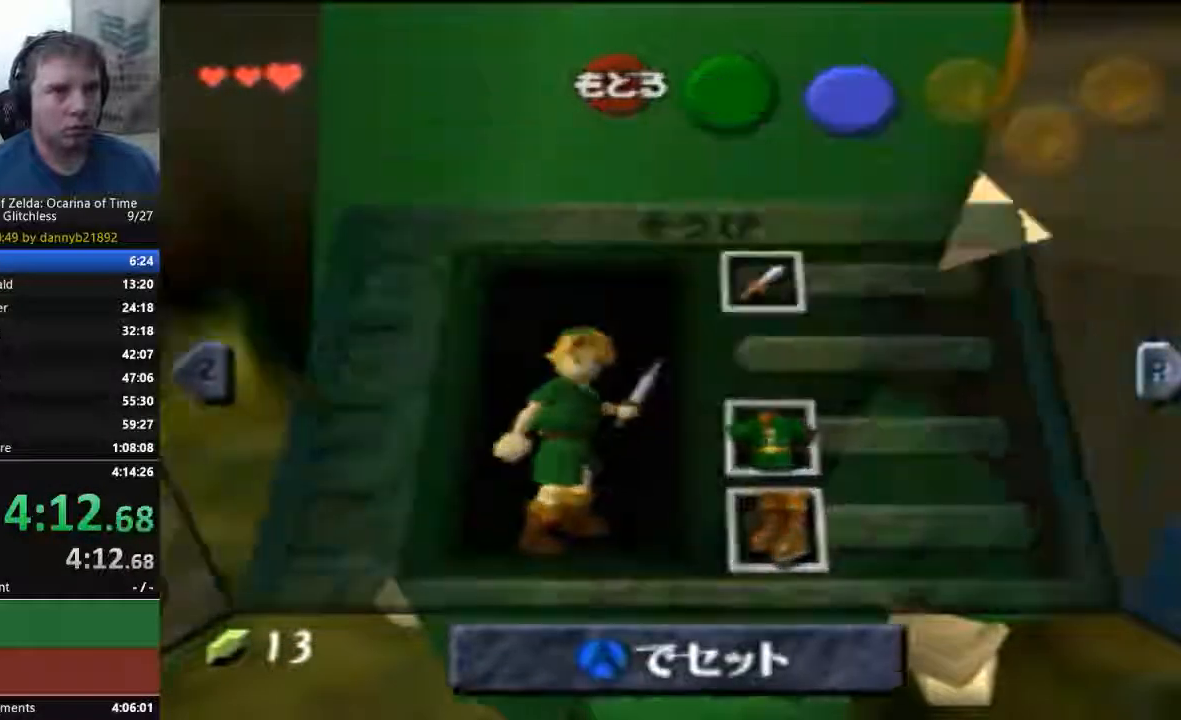
{"dt_ms": 500, "buttons": ["START"], "left_stick": "center", "events": []}
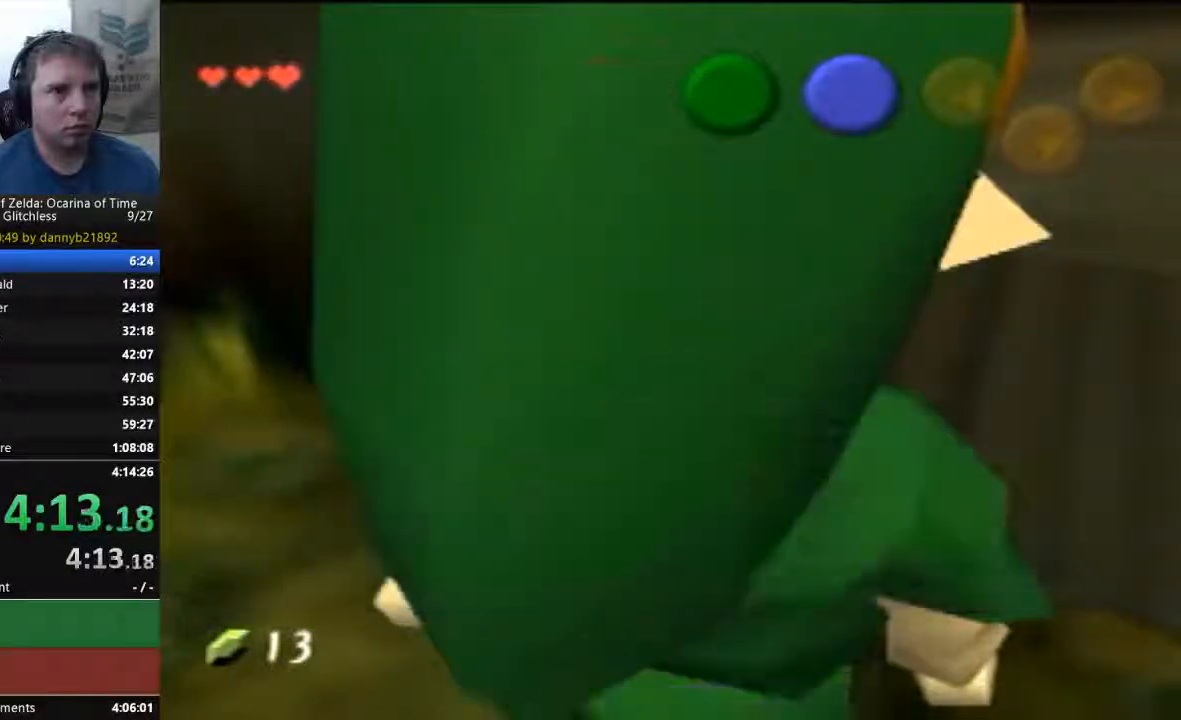
{"dt_ms": 500, "buttons": [], "left_stick": "center", "events": [[167, "START", "up"]]}
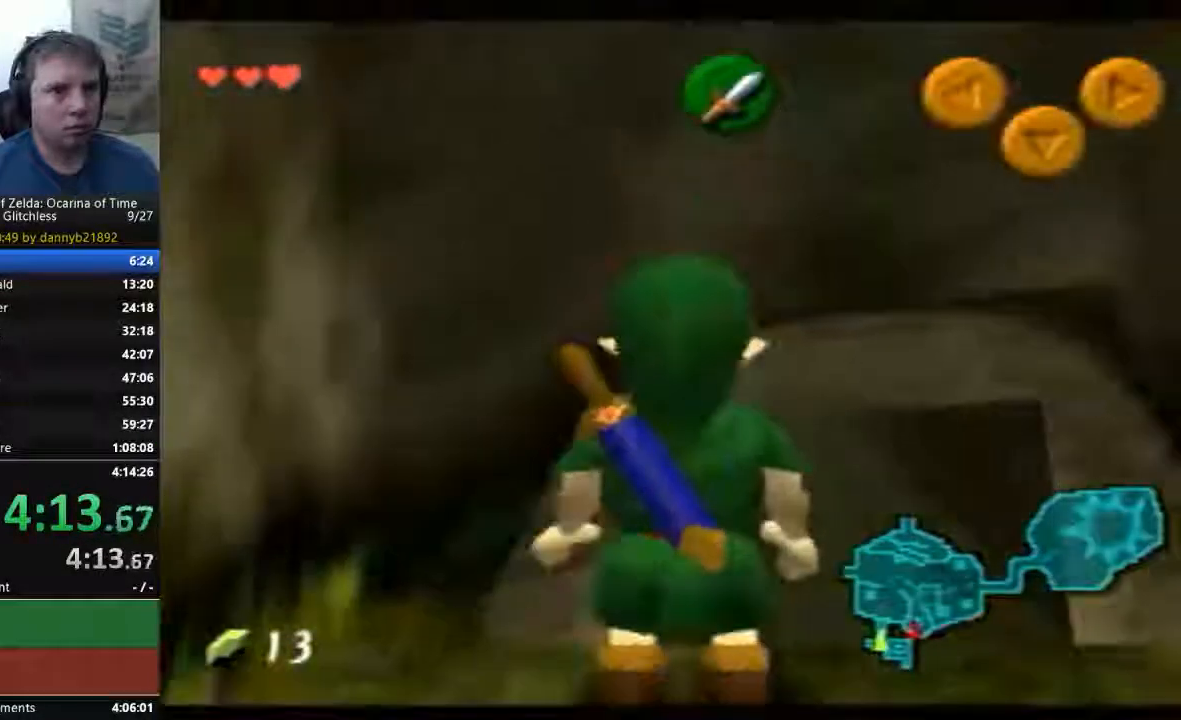
{"dt_ms": 500, "buttons": ["A"], "left_stick": "up", "events": [[33, "START", "down"], [33, "left_stick", "right"], [100, "START", "up"], [100, "left_stick", "up-right"], [200, "left_stick", "up"], [400, "A", "down"]]}
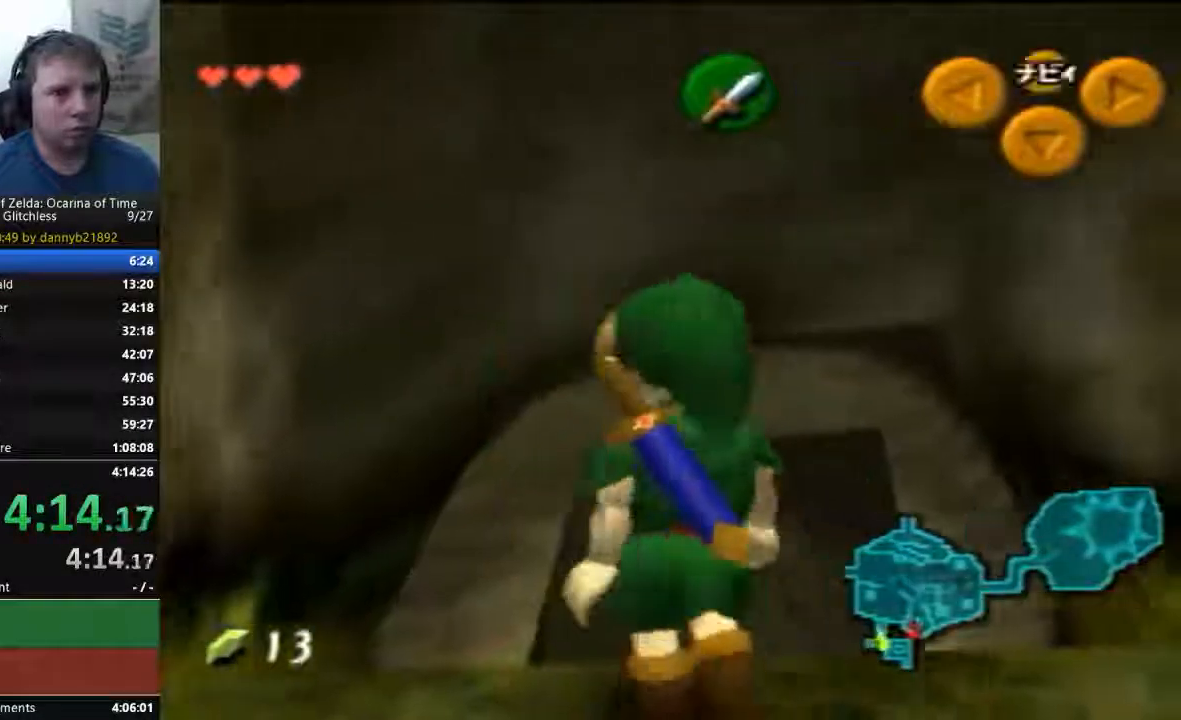
{"dt_ms": 500, "buttons": [], "left_stick": "up", "events": [[67, "A", "up"]]}
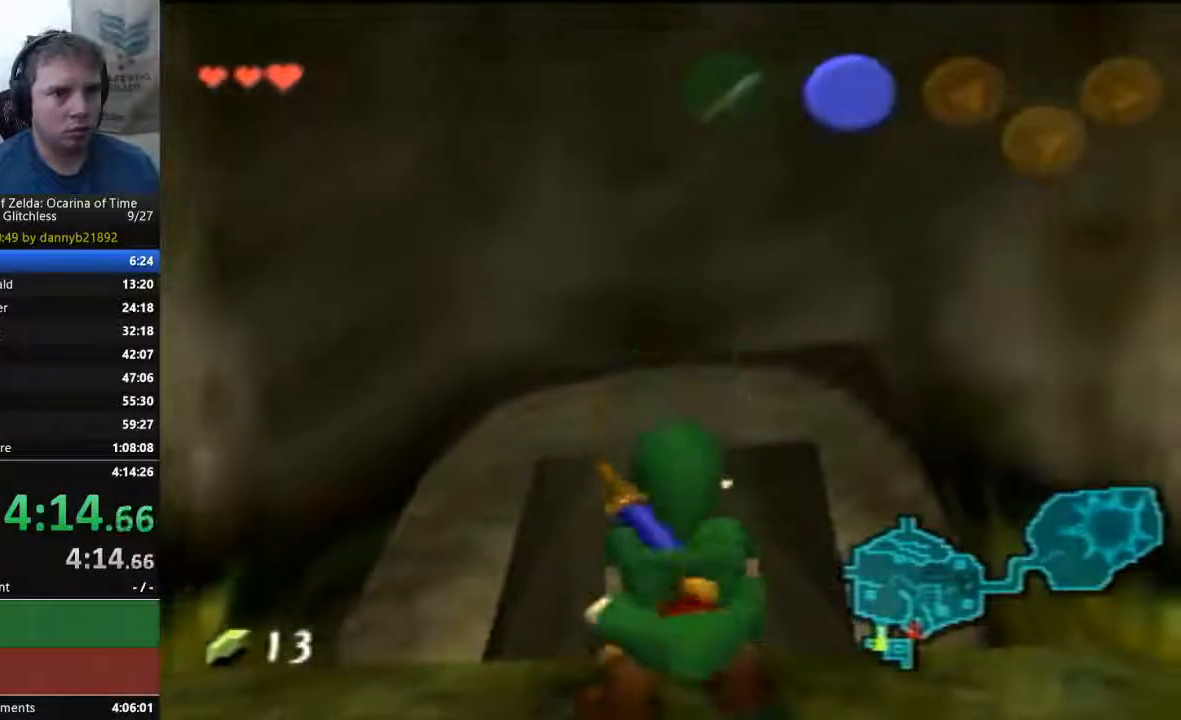
{"dt_ms": 500, "buttons": [], "left_stick": "up", "events": []}
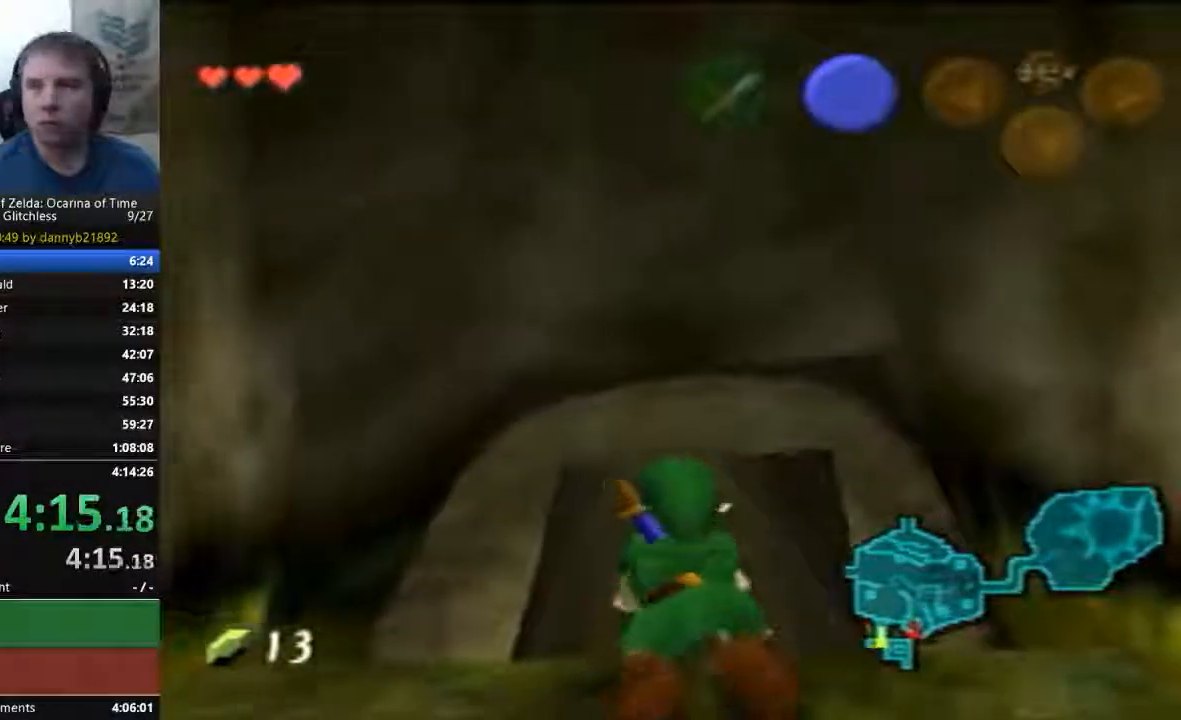
{"dt_ms": 500, "buttons": [], "left_stick": "up", "events": []}
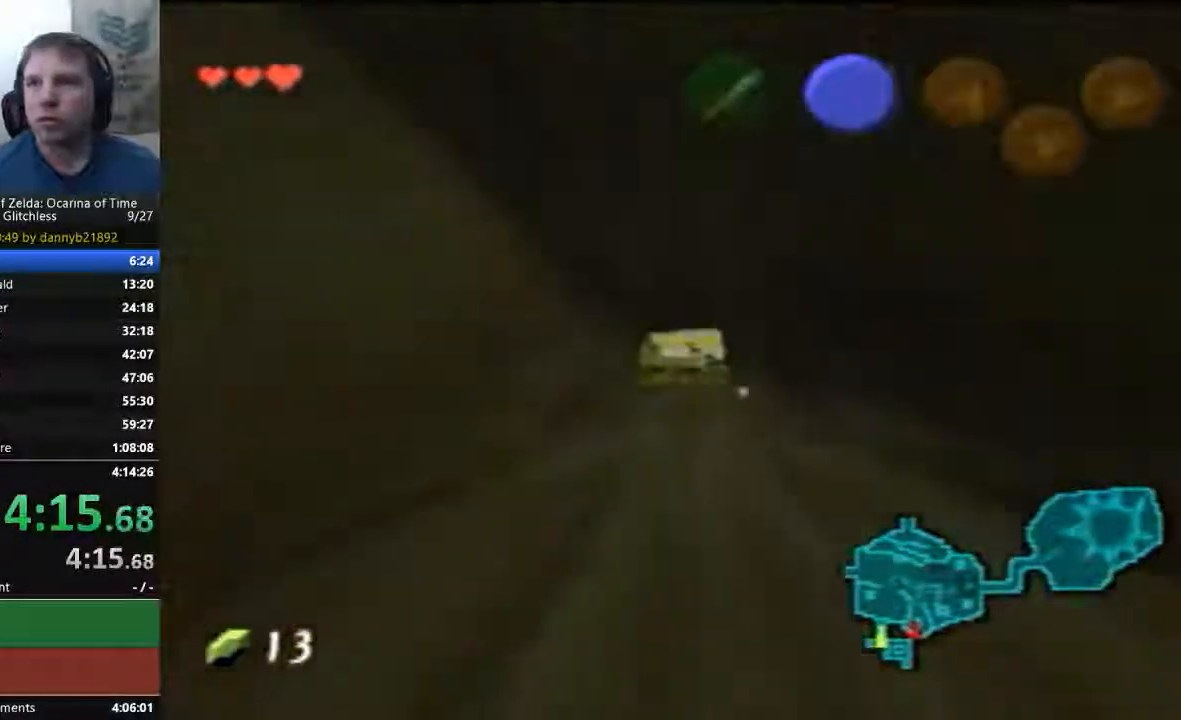
{"dt_ms": 500, "buttons": [], "left_stick": "up", "events": []}
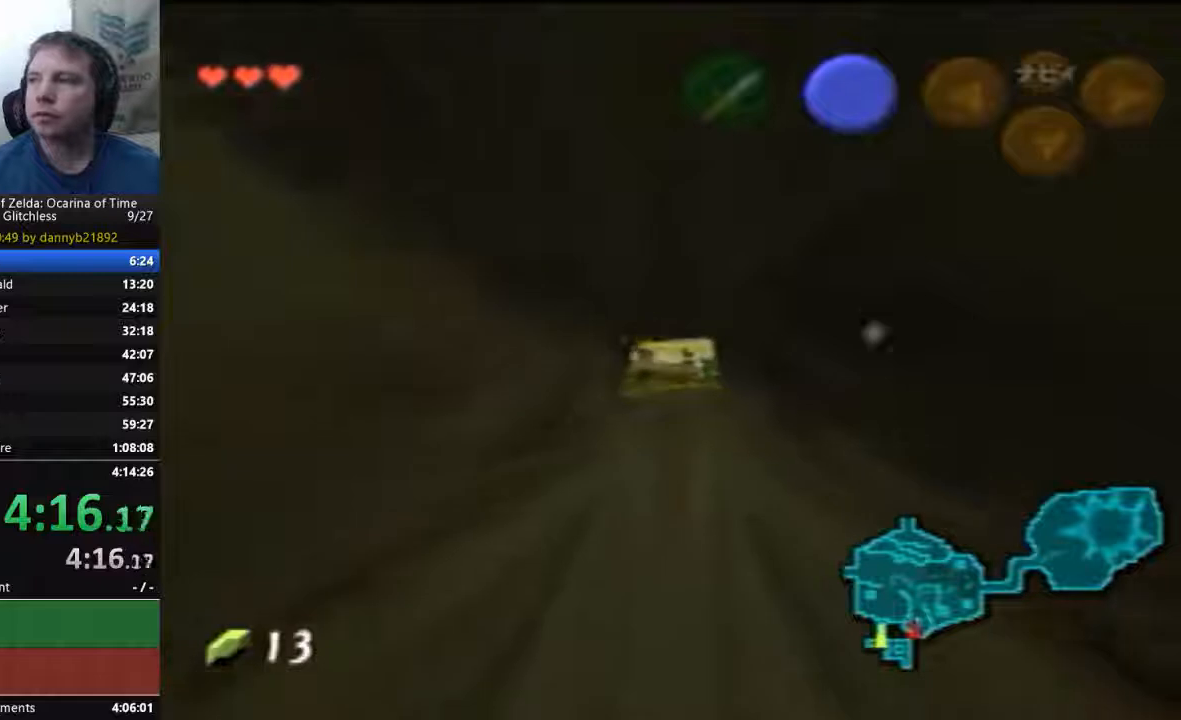
{"dt_ms": 500, "buttons": [], "left_stick": "up", "events": []}
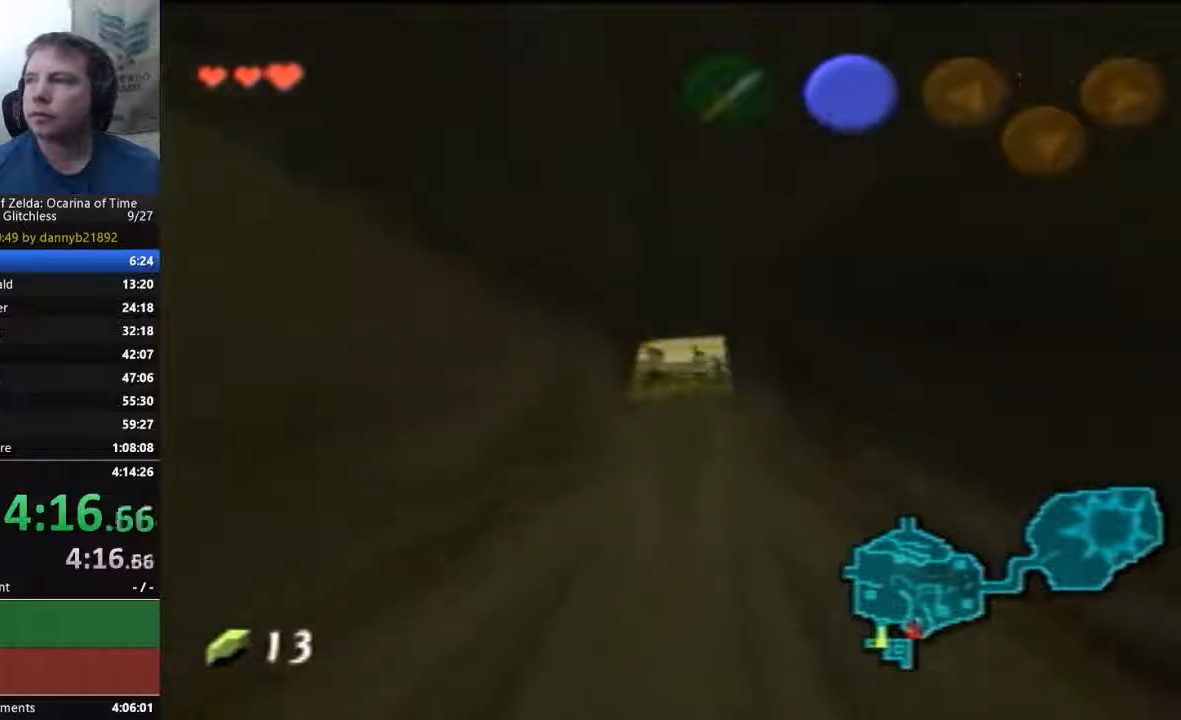
{"dt_ms": 500, "buttons": [], "left_stick": "up", "events": []}
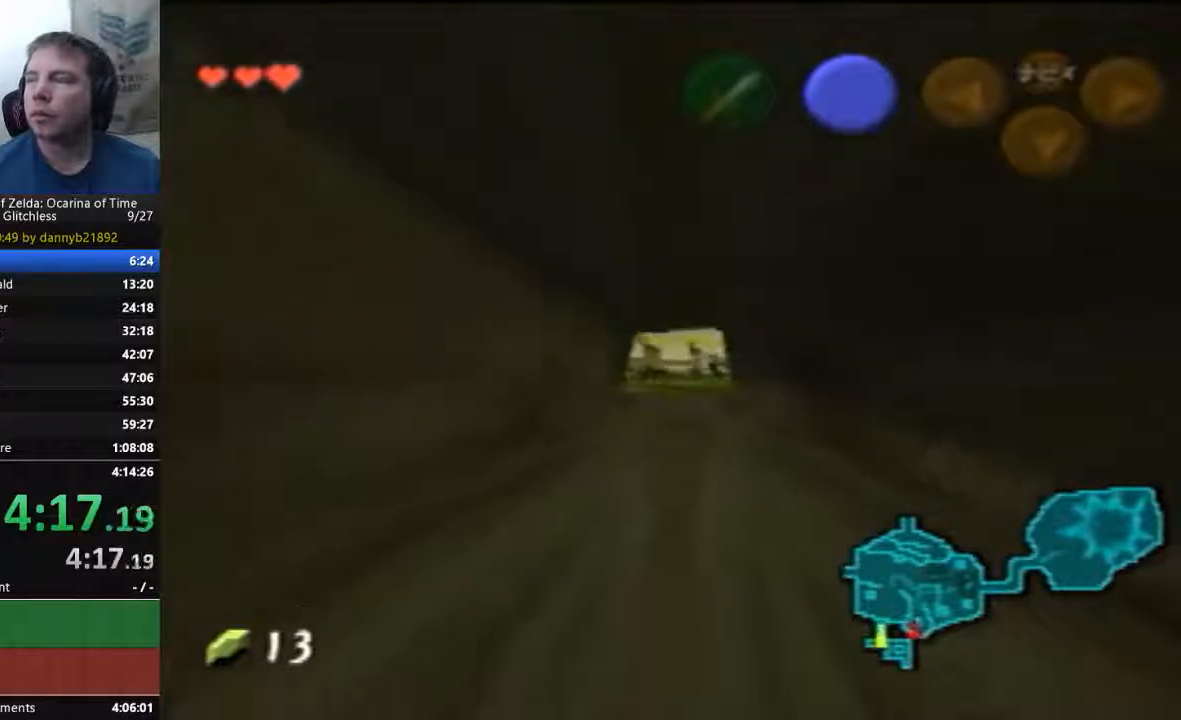
{"dt_ms": 500, "buttons": [], "left_stick": "up", "events": []}
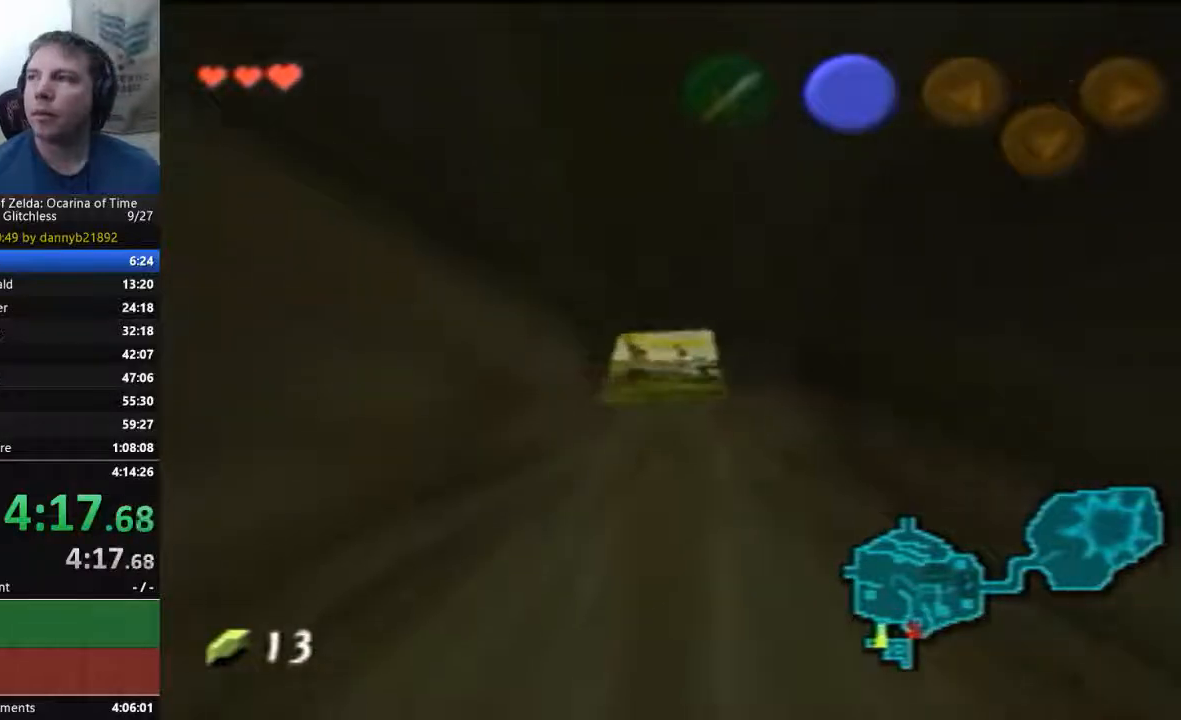
{"dt_ms": 500, "buttons": [], "left_stick": "up", "events": []}
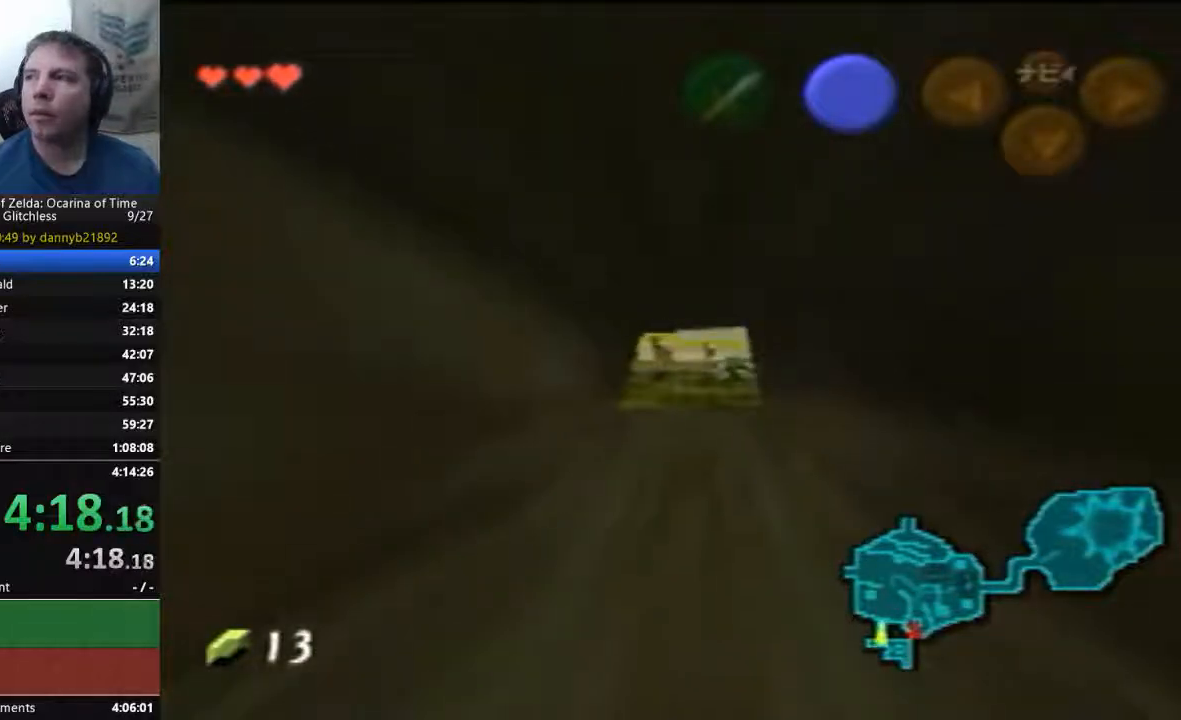
{"dt_ms": 500, "buttons": [], "left_stick": "up", "events": []}
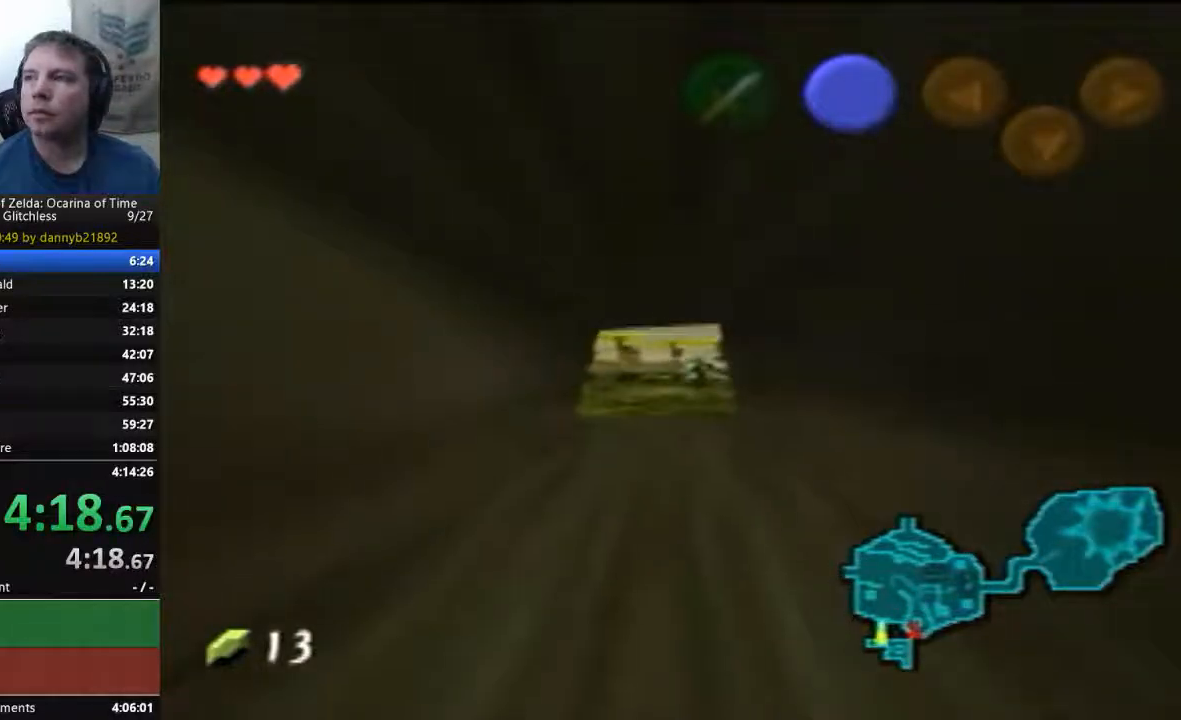
{"dt_ms": 500, "buttons": [], "left_stick": "up", "events": []}
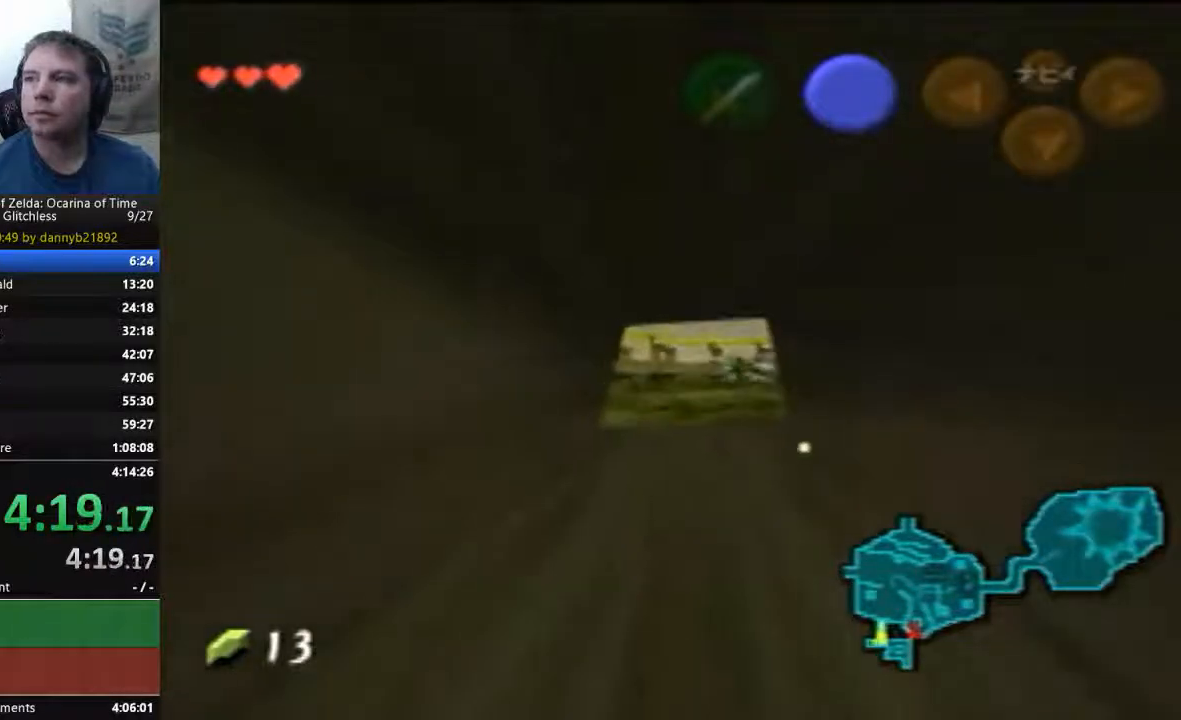
{"dt_ms": 500, "buttons": [], "left_stick": "up", "events": []}
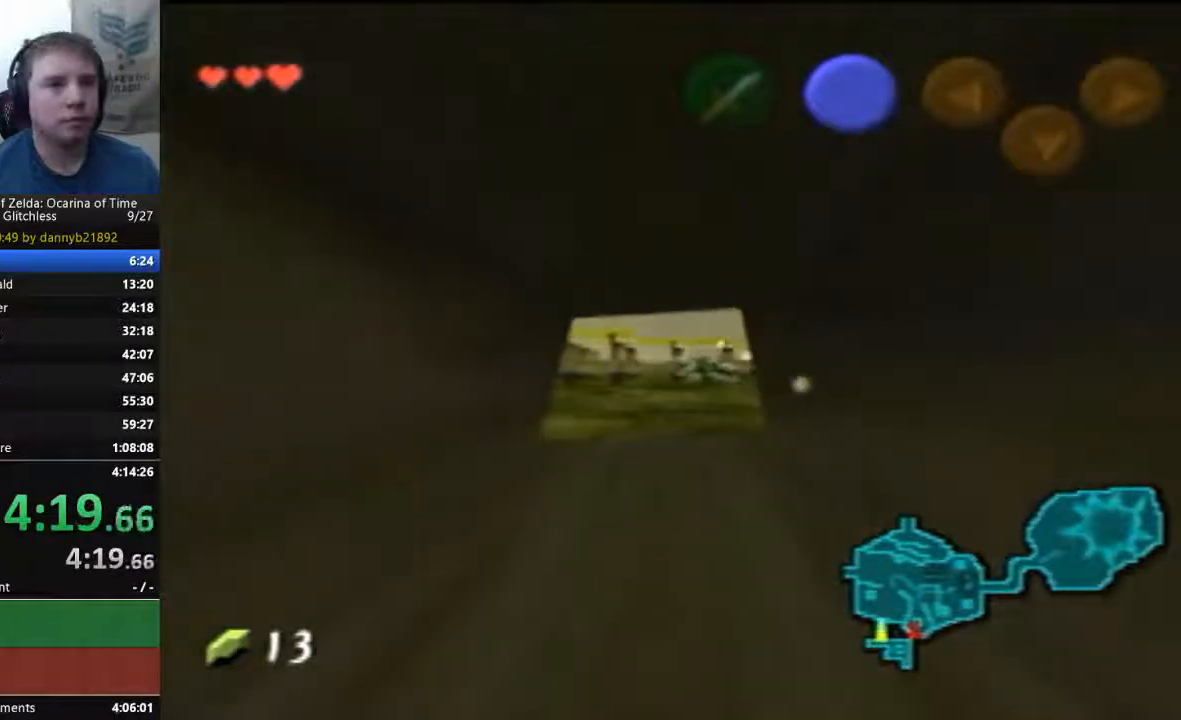
{"dt_ms": 500, "buttons": [], "left_stick": "up", "events": []}
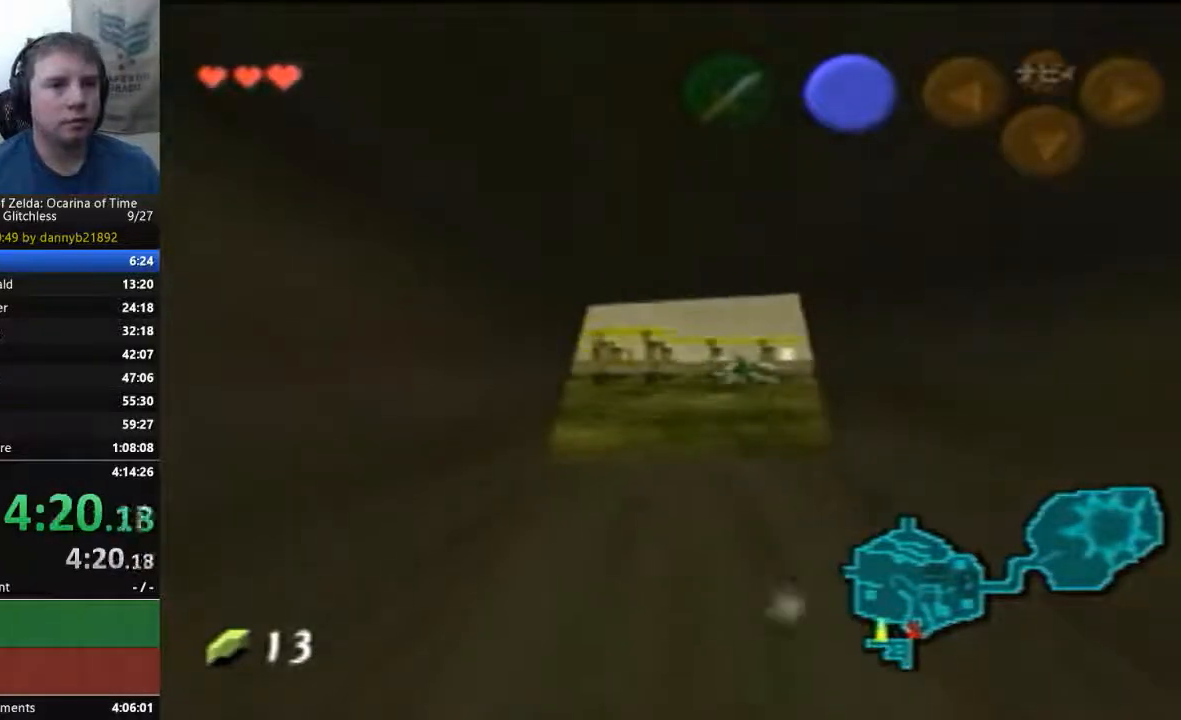
{"dt_ms": 500, "buttons": [], "left_stick": "up", "events": []}
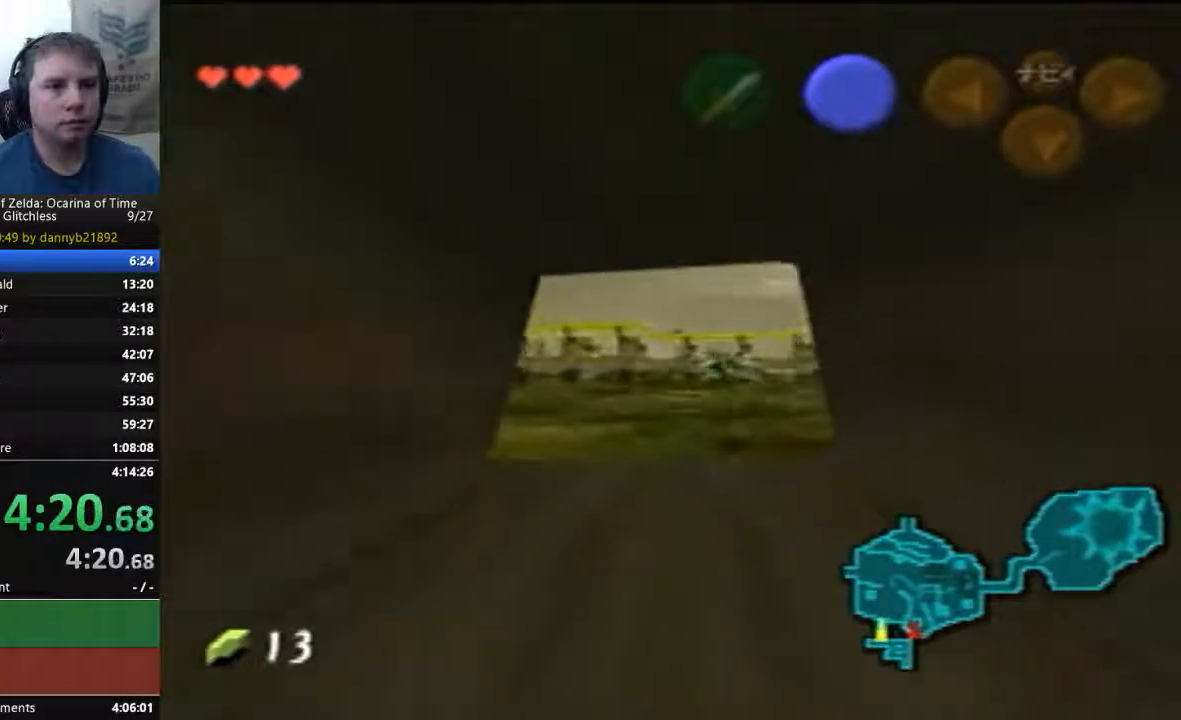
{"dt_ms": 500, "buttons": [], "left_stick": "up", "events": []}
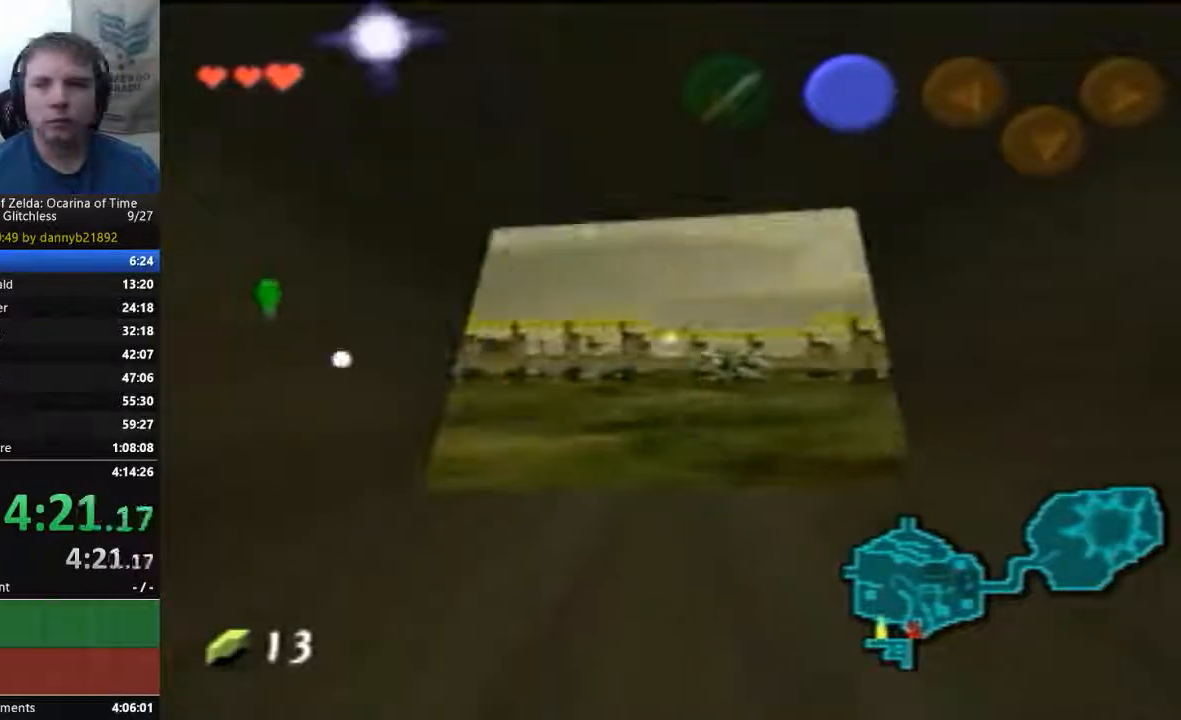
{"dt_ms": 500, "buttons": [], "left_stick": "up", "events": []}
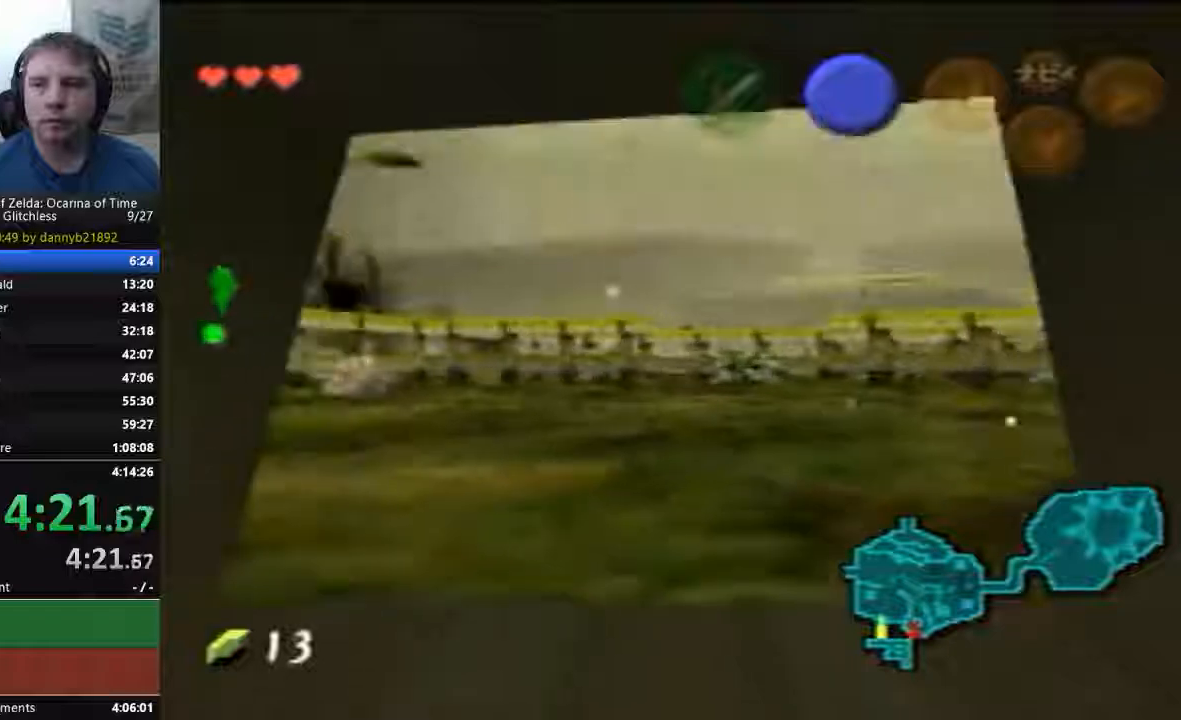
{"dt_ms": 500, "buttons": [], "left_stick": "up", "events": []}
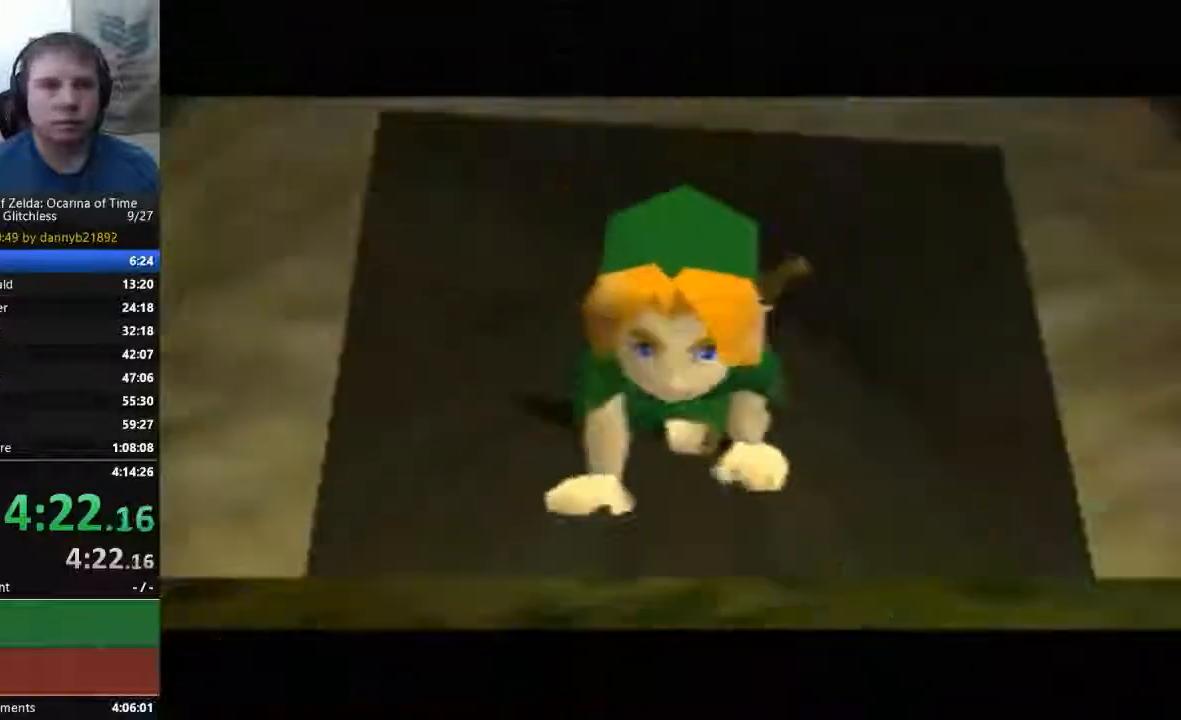
{"dt_ms": 500, "buttons": [], "left_stick": "up", "events": []}
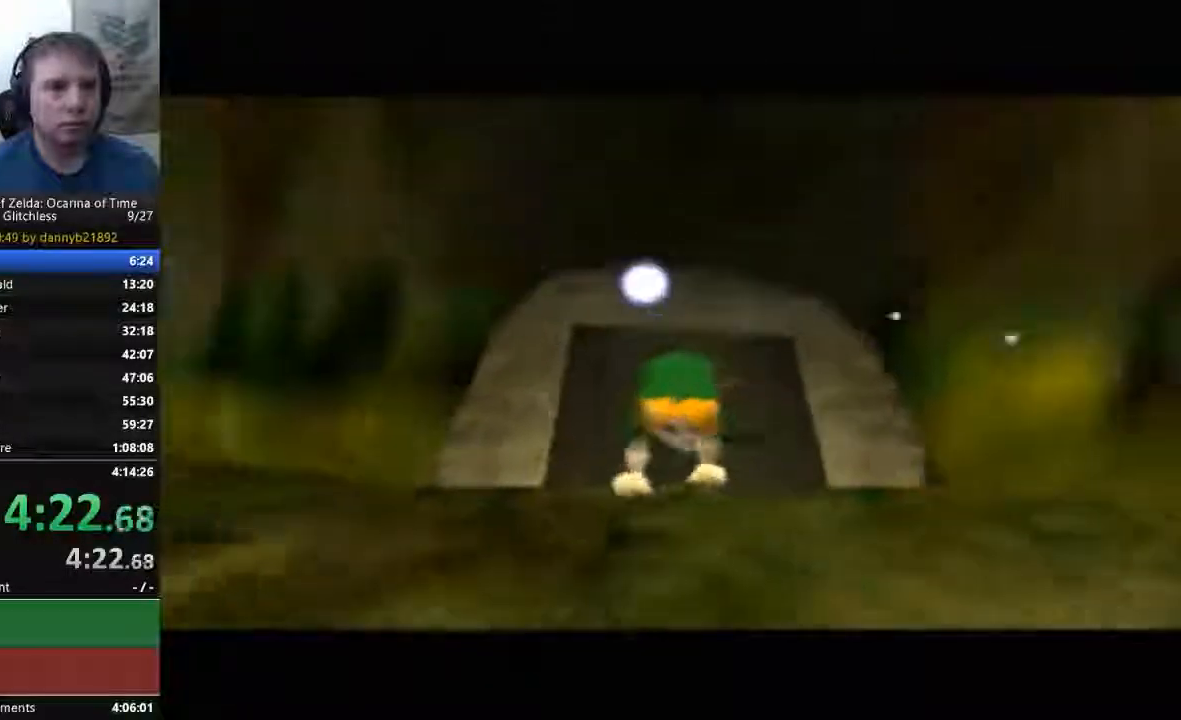
{"dt_ms": 1000, "buttons": [], "left_stick": "center"}
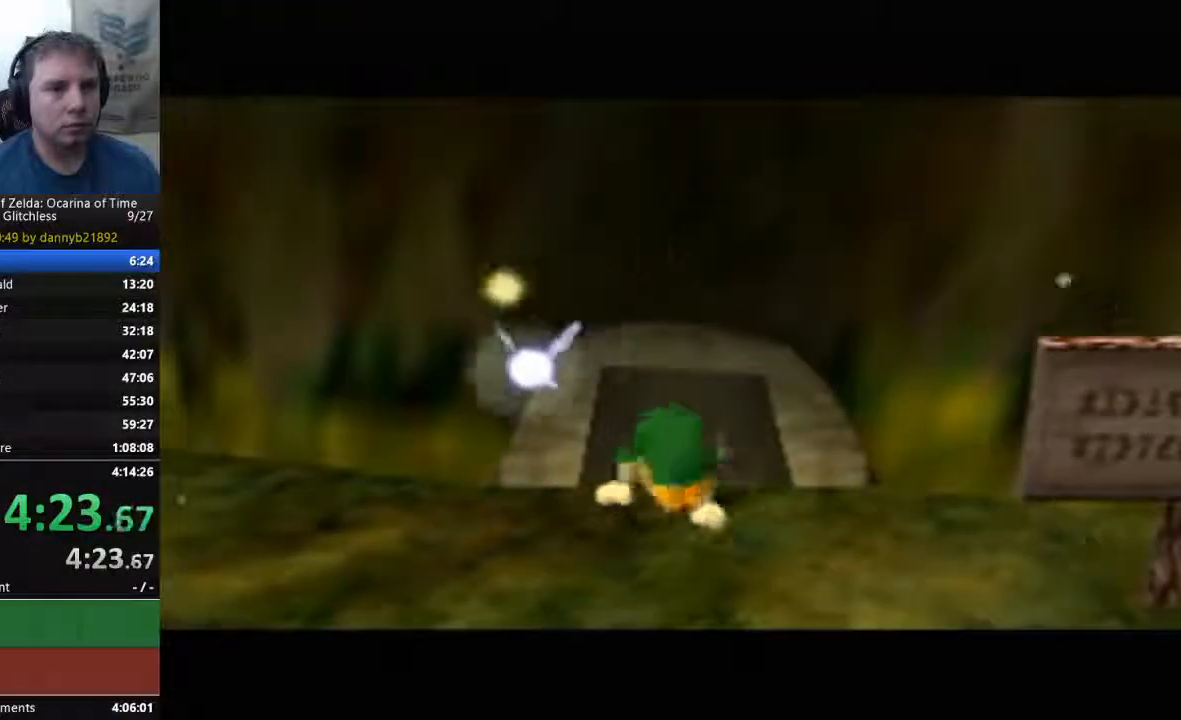
{"dt_ms": 500, "buttons": [], "left_stick": "center", "events": []}
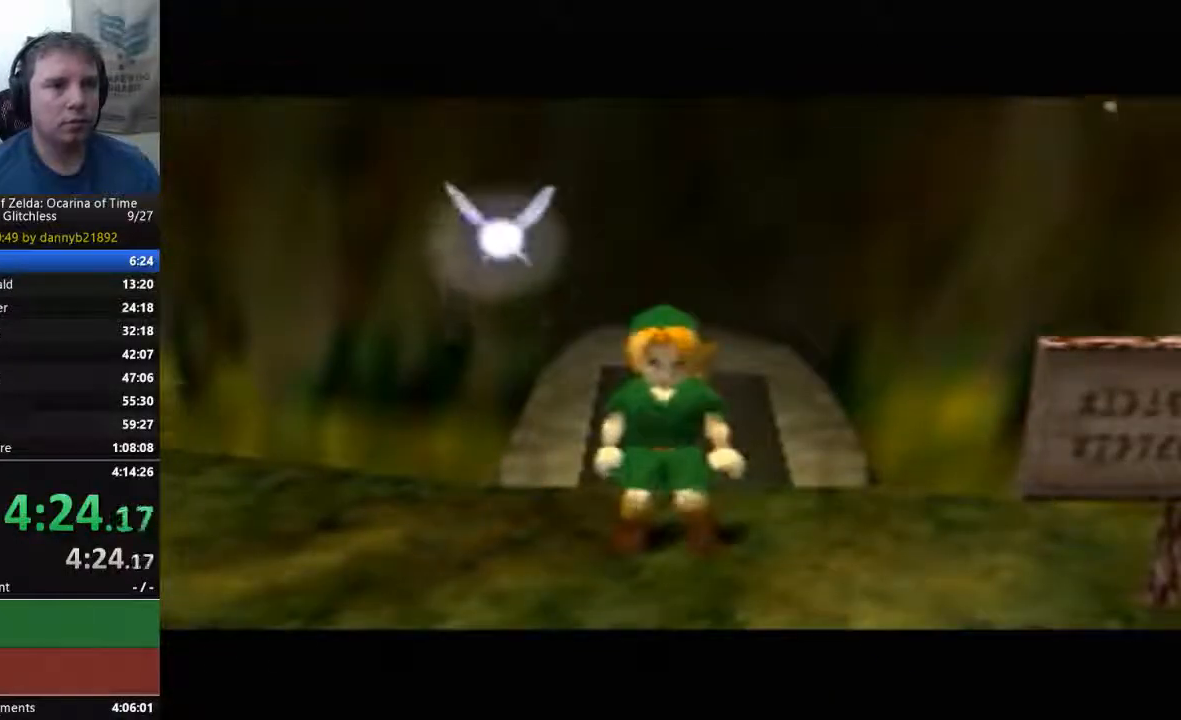
{"dt_ms": 500, "buttons": [], "left_stick": "center", "events": [[333, "left_stick", "up"], [433, "left_stick", "center"]]}
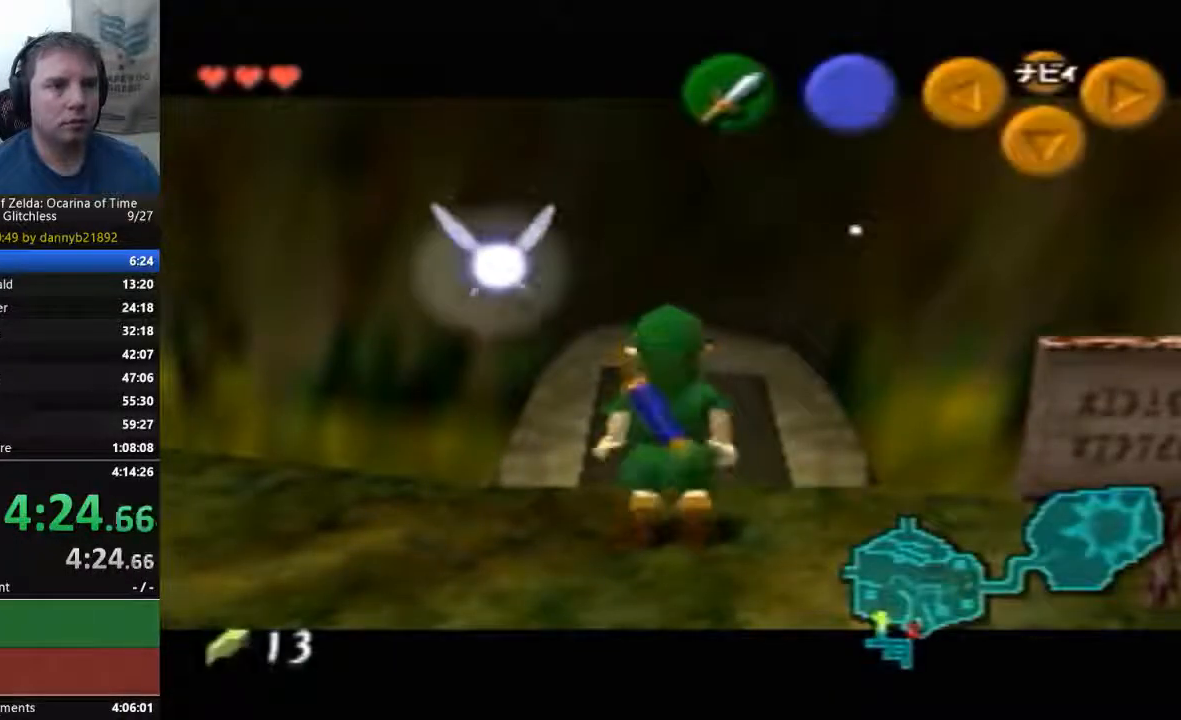
{"dt_ms": 500, "buttons": [], "left_stick": "center", "events": [[100, "left_stick", "down"], [133, "A", "down"], [267, "A", "up"], [300, "left_stick", "center"]]}
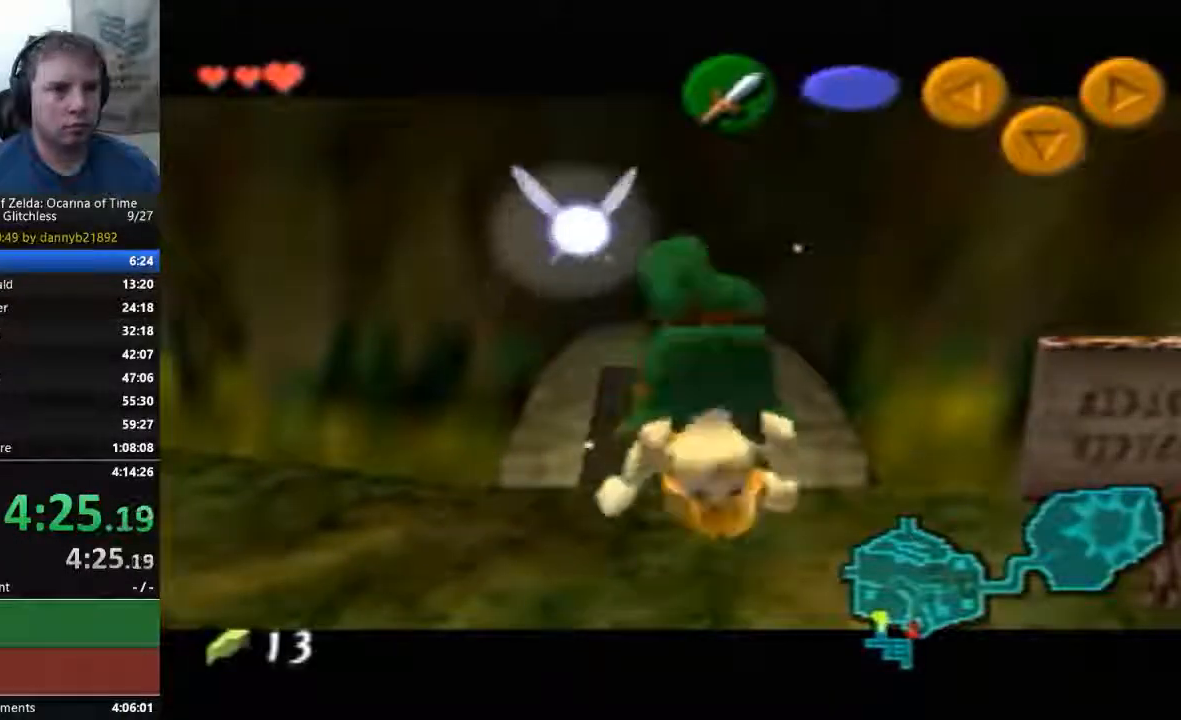
{"dt_ms": 500, "buttons": ["A"], "left_stick": "left", "events": [[333, "left_stick", "left"], [367, "A", "down"]]}
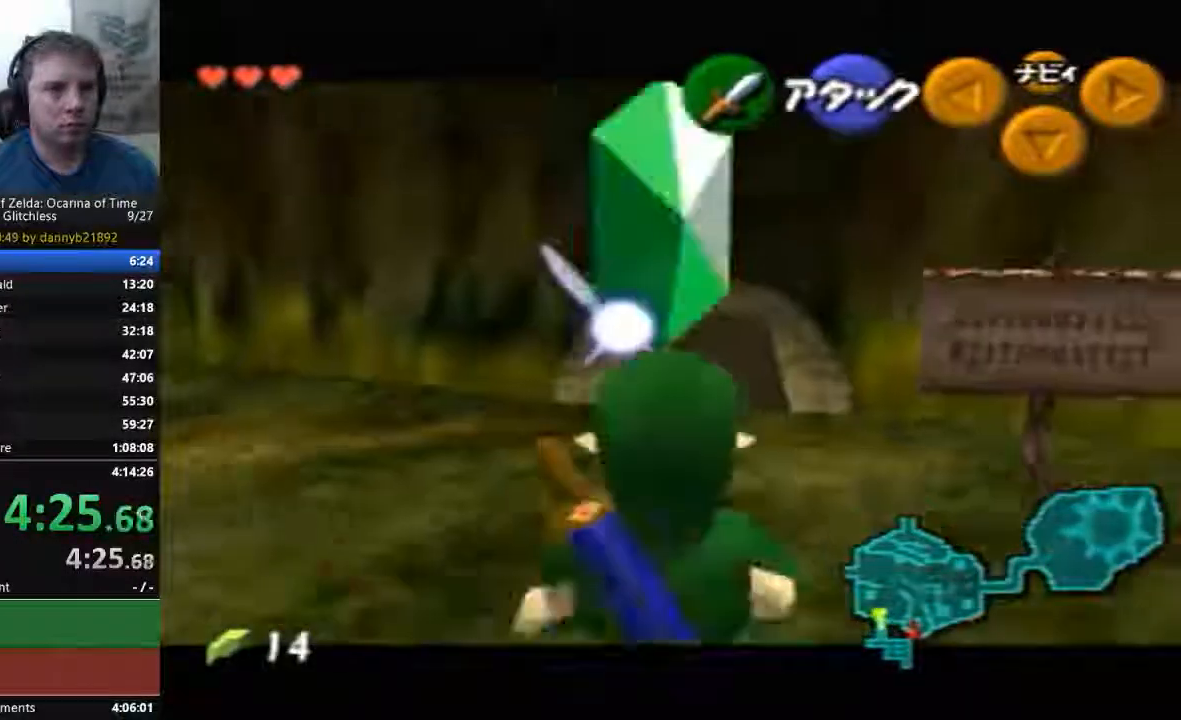
{"dt_ms": 500, "buttons": [], "left_stick": "down", "events": [[133, "A", "up"], [167, "left_stick", "center"], [333, "left_stick", "down"], [367, "A", "down"], [500, "A", "up"]]}
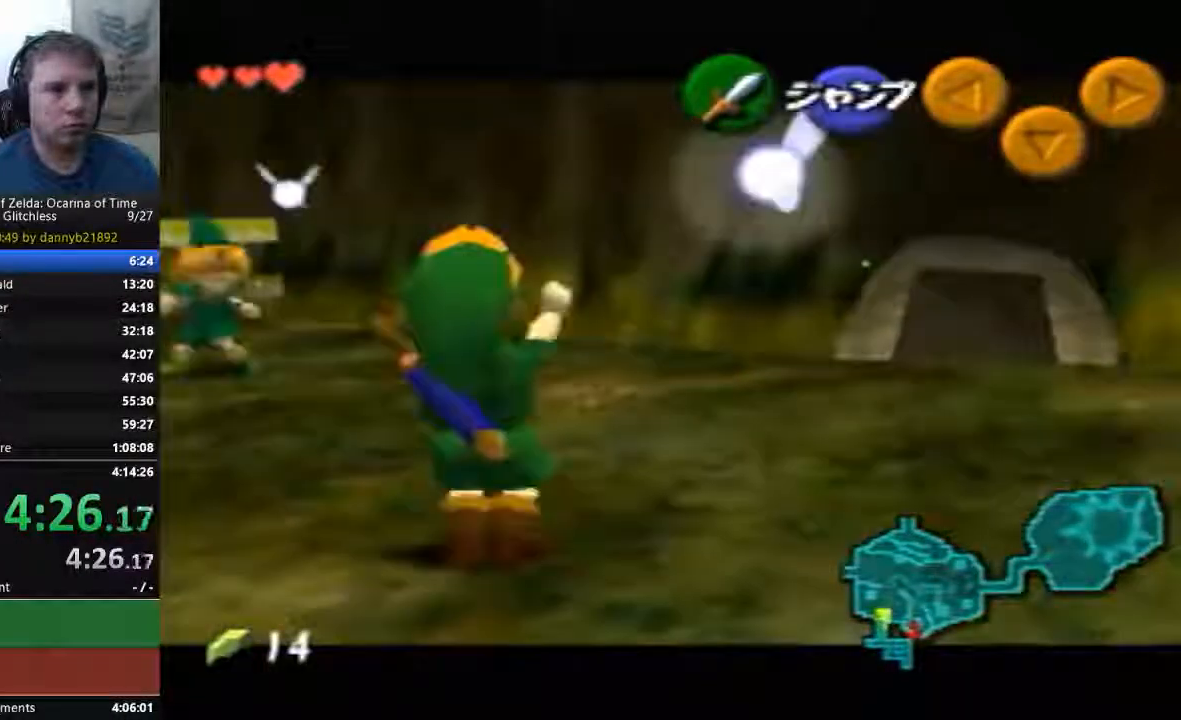
{"dt_ms": 500, "buttons": ["A"], "left_stick": "down", "events": [[33, "left_stick", "center"], [67, "B", "down"], [200, "B", "up"], [433, "left_stick", "down"], [467, "A", "down"]]}
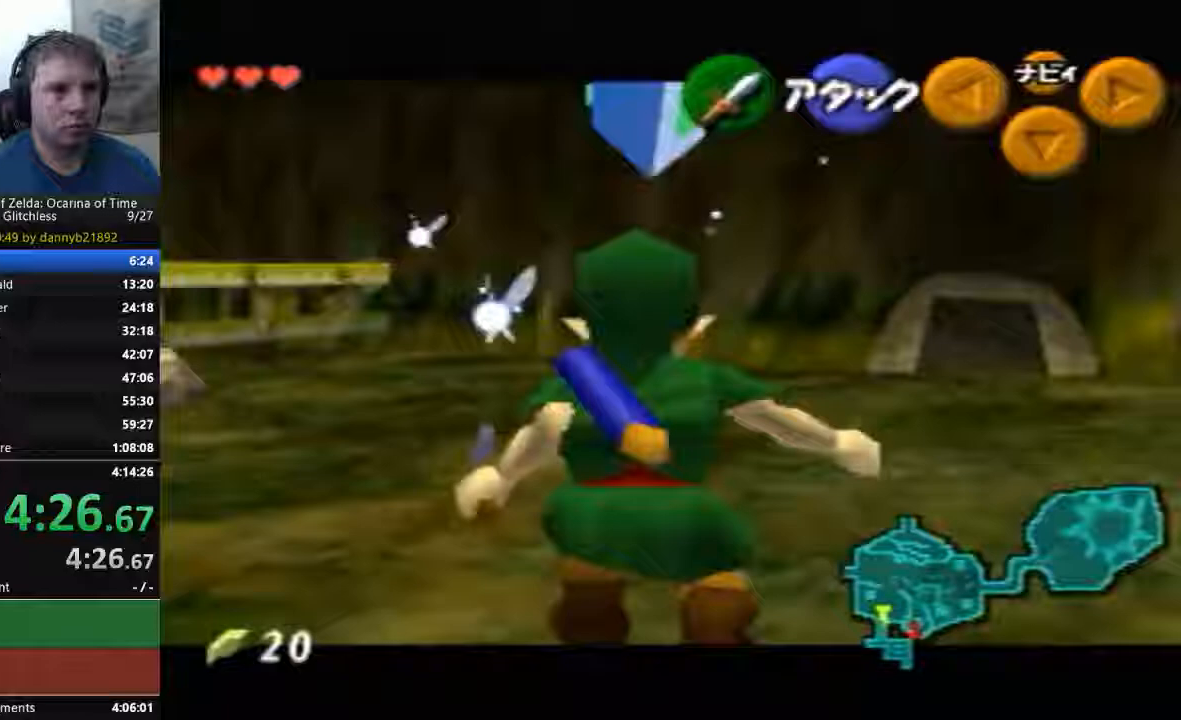
{"dt_ms": 500, "buttons": [], "left_stick": "down", "events": [[133, "A", "up"], [233, "A", "down"], [333, "A", "up"], [433, "A", "down"], [500, "A", "up"]]}